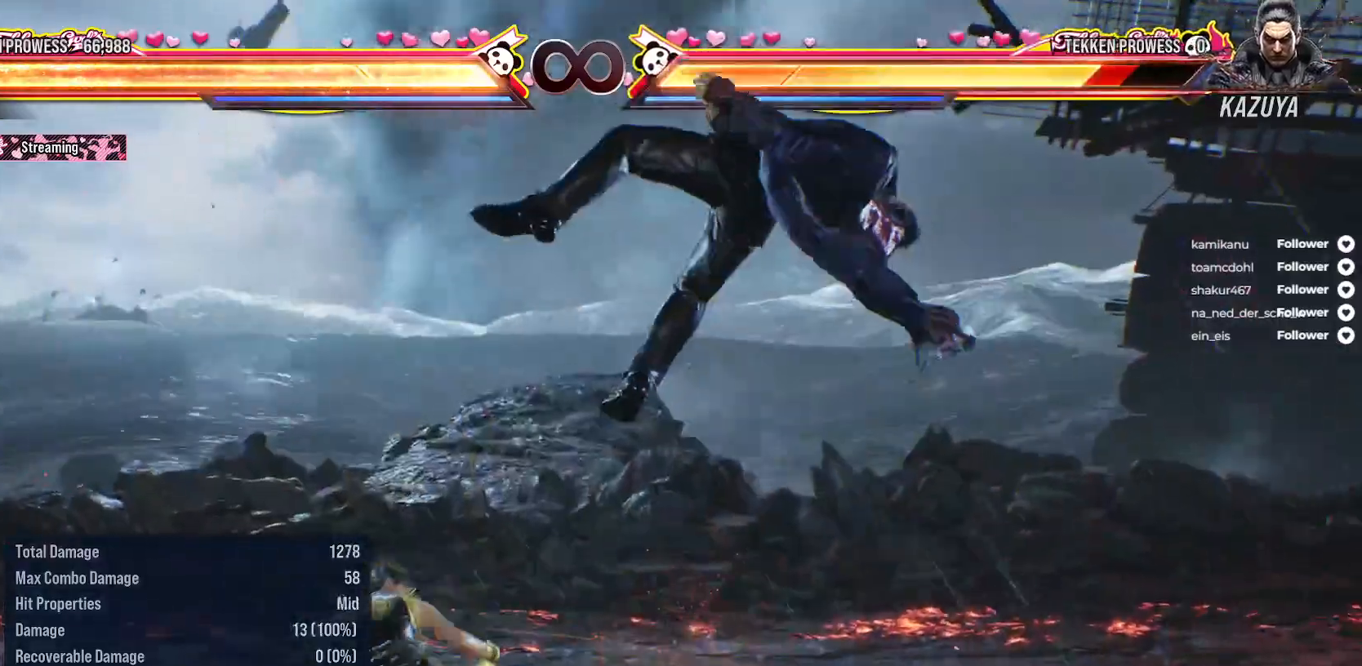
Gameplay with a controller (Xbox layout); each line is a JSON object with the inputs held at the frame after it. "events" lists button and stick changes between this image and that frame as [ms after this image, input, new state], when the widget could be followed in between. Not read: left_stick.
{"buttons": [], "right_stick": "center", "events": [[100, "A", "down"], [200, "A", "up"], [317, "DPAD_RIGHT", "up"], [383, "X", "down"], [483, "X", "up"]]}
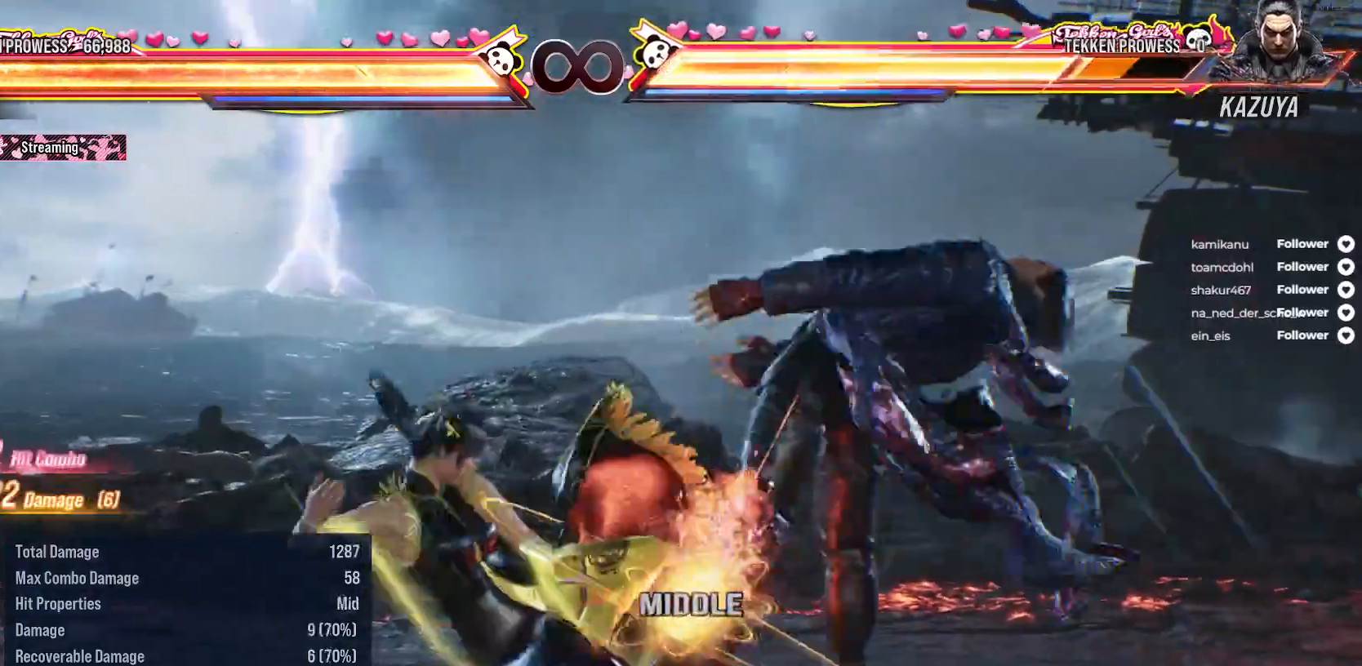
{"buttons": [], "right_stick": "center", "events": [[50, "X", "down"], [117, "X", "up"], [200, "X", "down"], [267, "X", "up"]]}
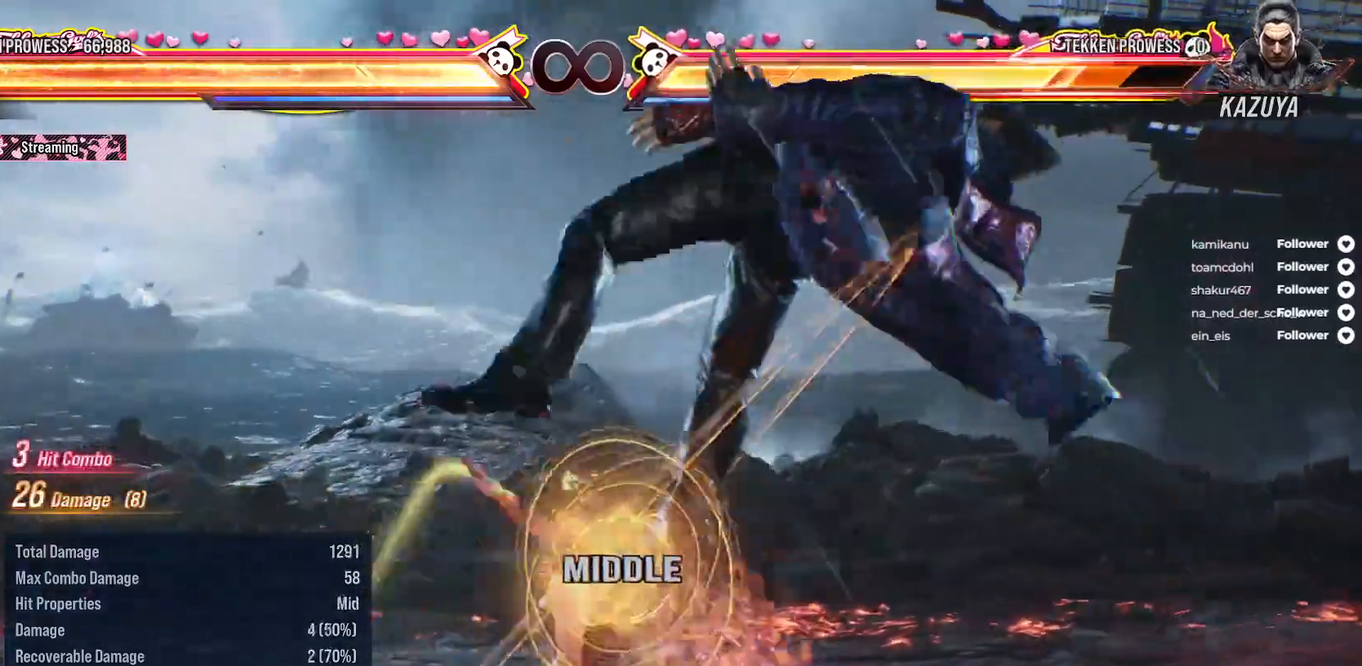
{"buttons": [], "right_stick": "center", "events": [[50, "X", "down"], [133, "X", "up"], [217, "Y", "down"], [300, "Y", "up"], [383, "Y", "down"], [467, "Y", "up"]]}
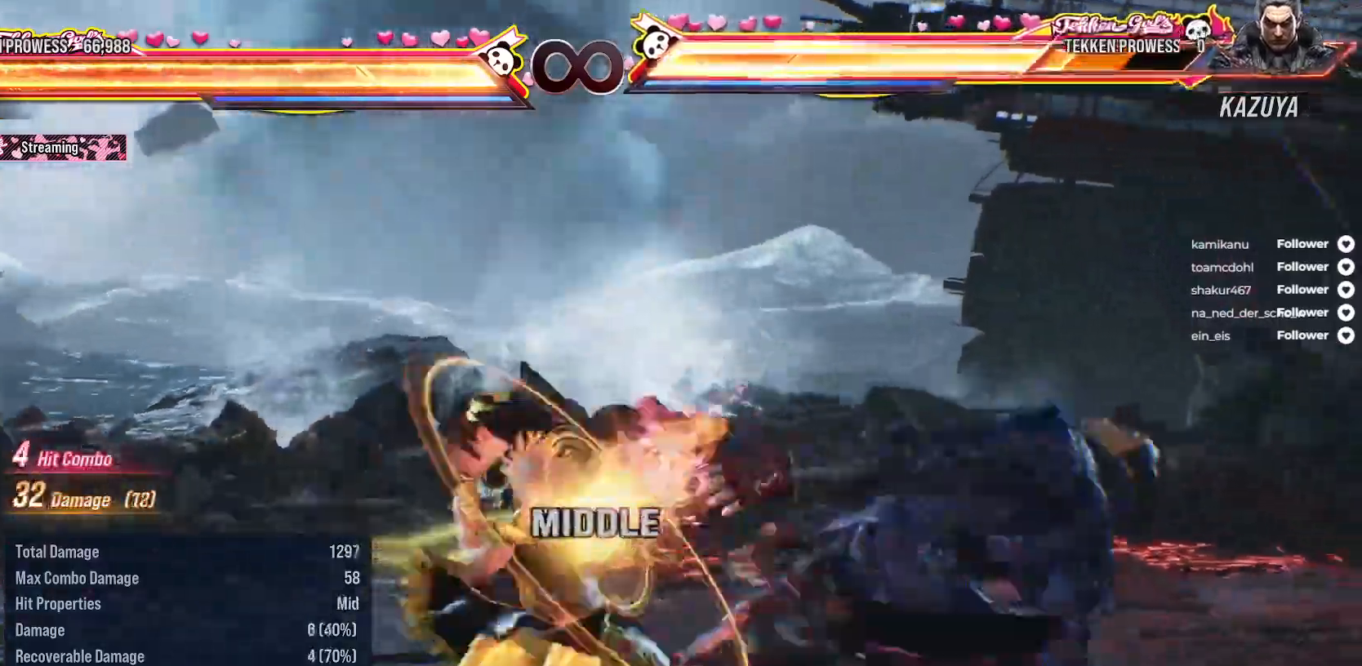
{"buttons": ["DPAD_RIGHT"], "right_stick": "center", "events": [[50, "Y", "down"], [133, "Y", "up"], [417, "DPAD_RIGHT", "down"]]}
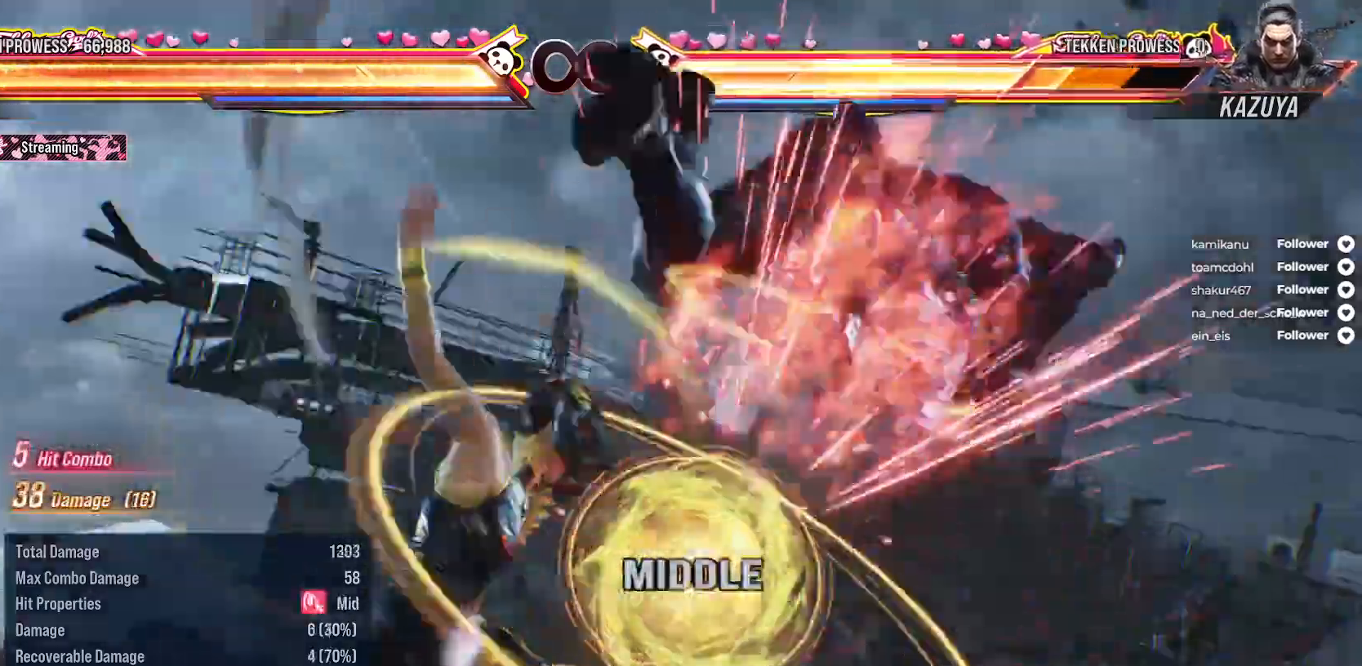
{"buttons": [], "right_stick": "center", "events": [[33, "DPAD_RIGHT", "up"], [117, "DPAD_RIGHT", "down"], [167, "DPAD_RIGHT", "up"], [267, "DPAD_RIGHT", "down"], [483, "DPAD_RIGHT", "up"]]}
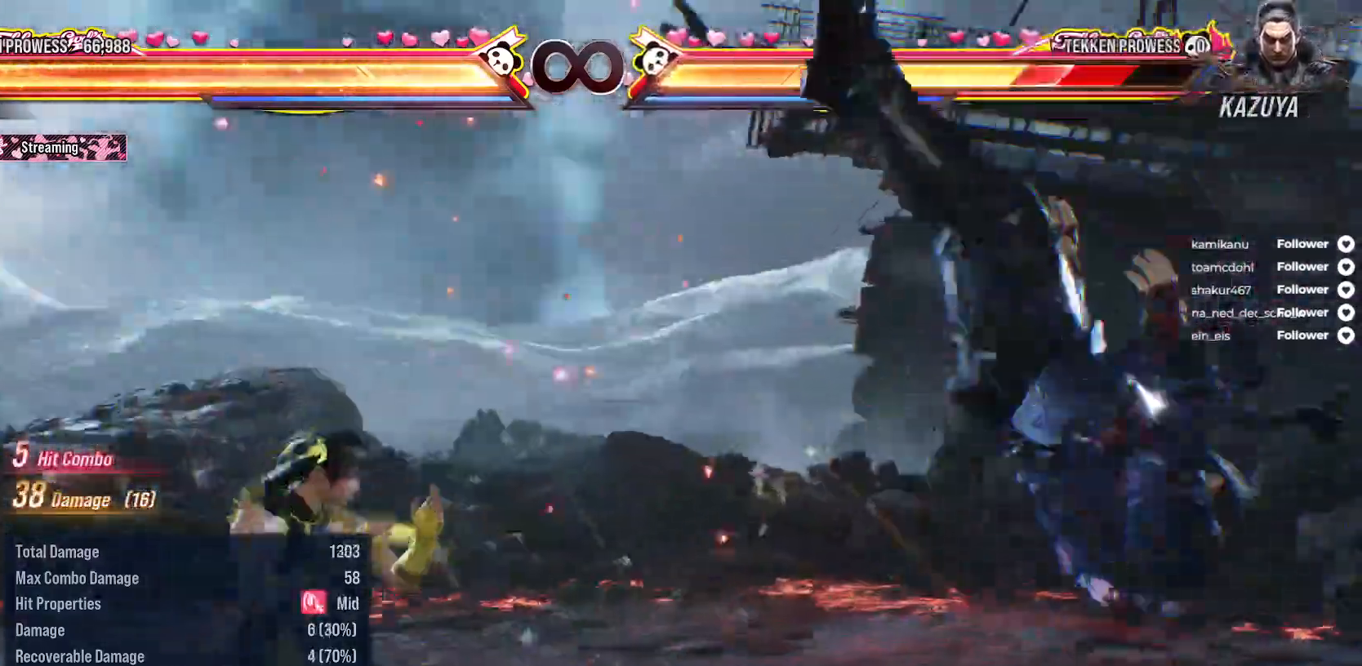
{"buttons": ["A"], "right_stick": "center", "events": [[33, "DPAD_DOWN", "down"], [33, "DPAD_RIGHT", "down"], [67, "Y", "down"], [183, "DPAD_DOWN", "up"], [183, "Y", "up"], [217, "DPAD_RIGHT", "up"], [283, "A", "down"], [350, "A", "up"], [433, "A", "down"]]}
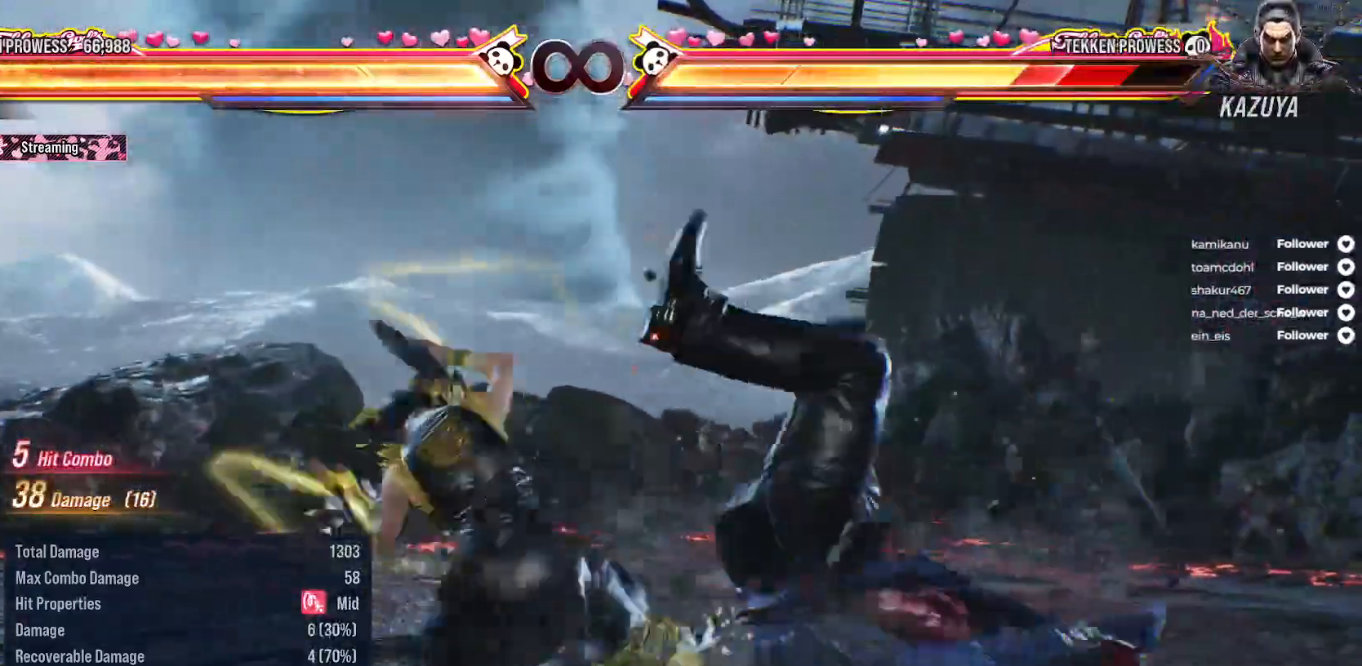
{"buttons": [], "right_stick": "center", "events": [[17, "A", "up"], [83, "A", "down"], [167, "A", "up"], [233, "A", "down"], [317, "A", "up"]]}
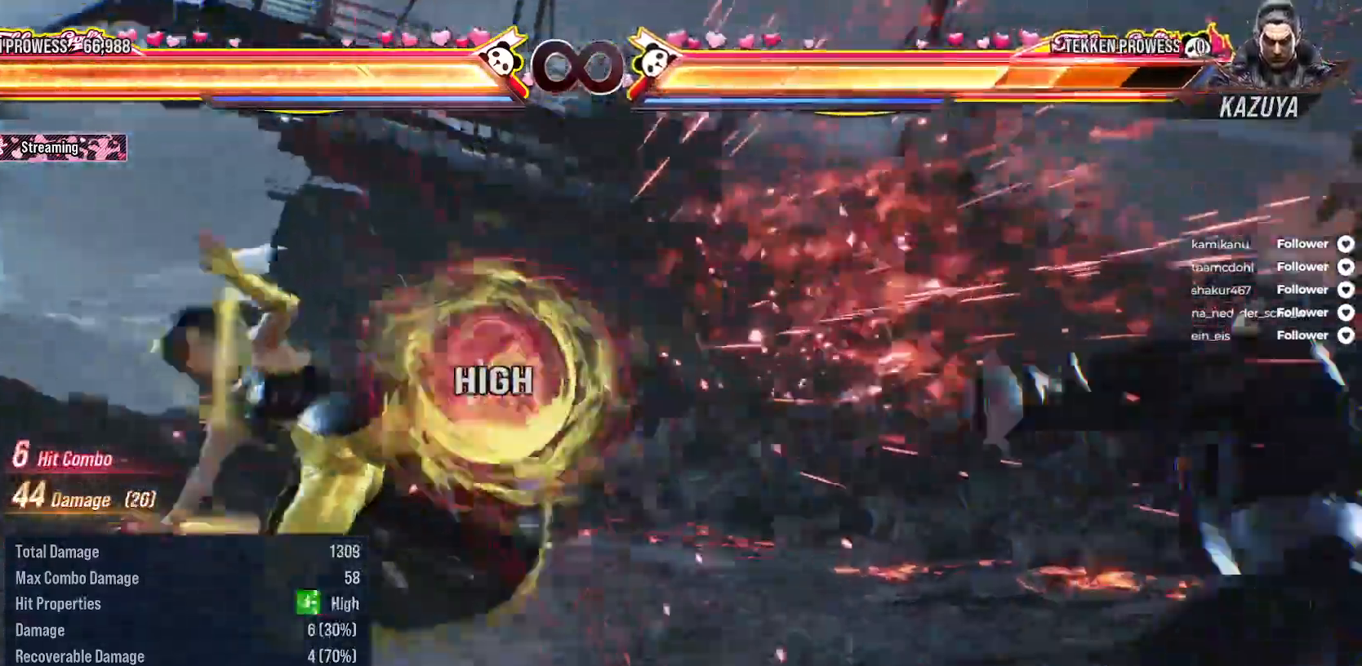
{"buttons": [], "right_stick": "center", "events": []}
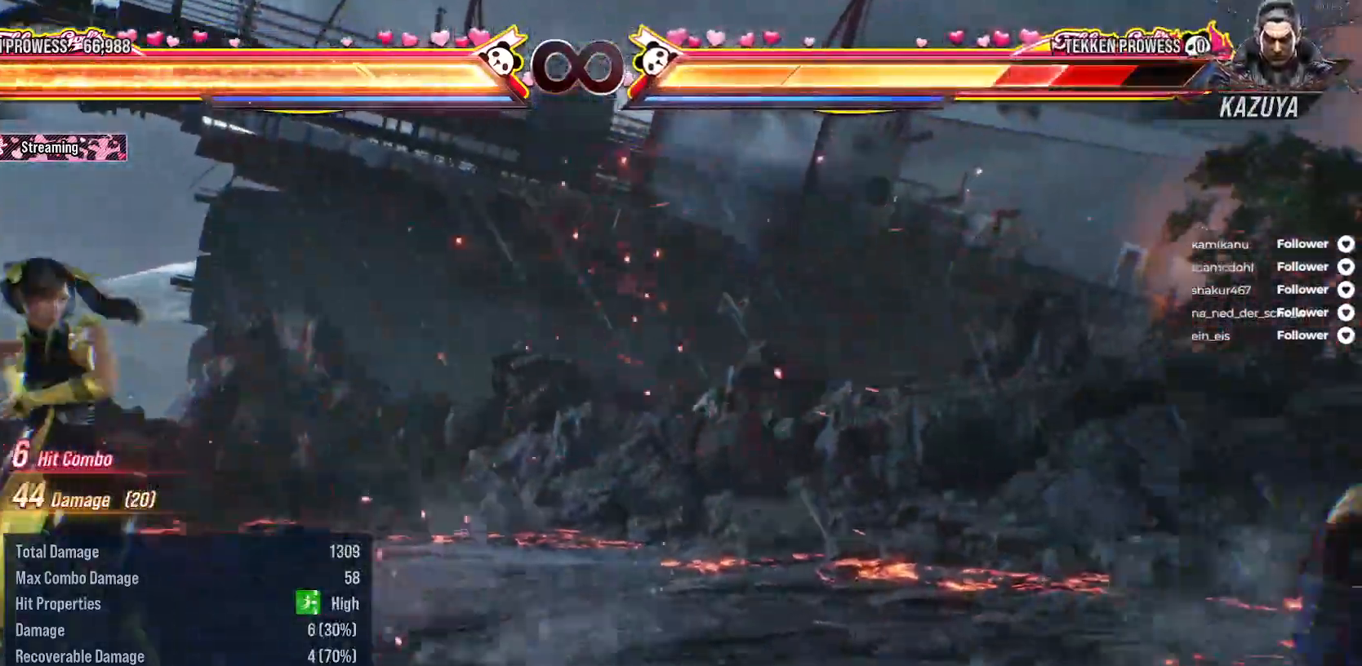
{"buttons": [], "right_stick": "center", "events": []}
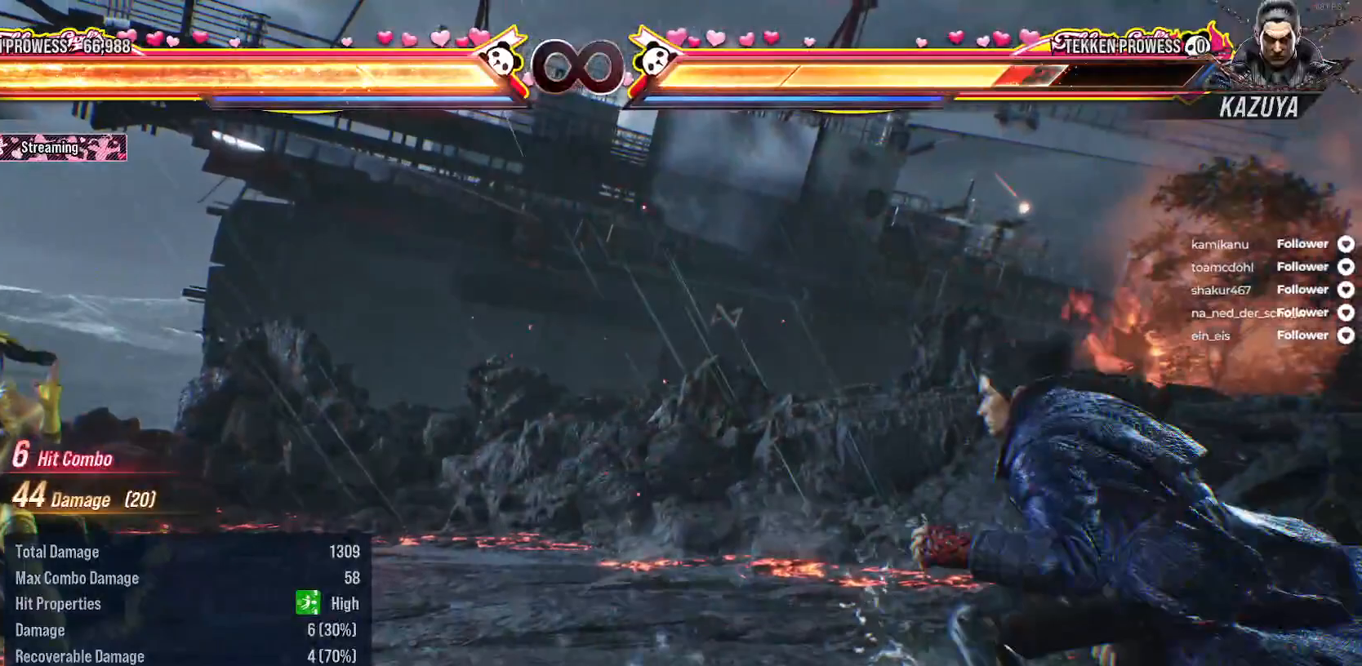
{"buttons": [], "right_stick": "center", "events": []}
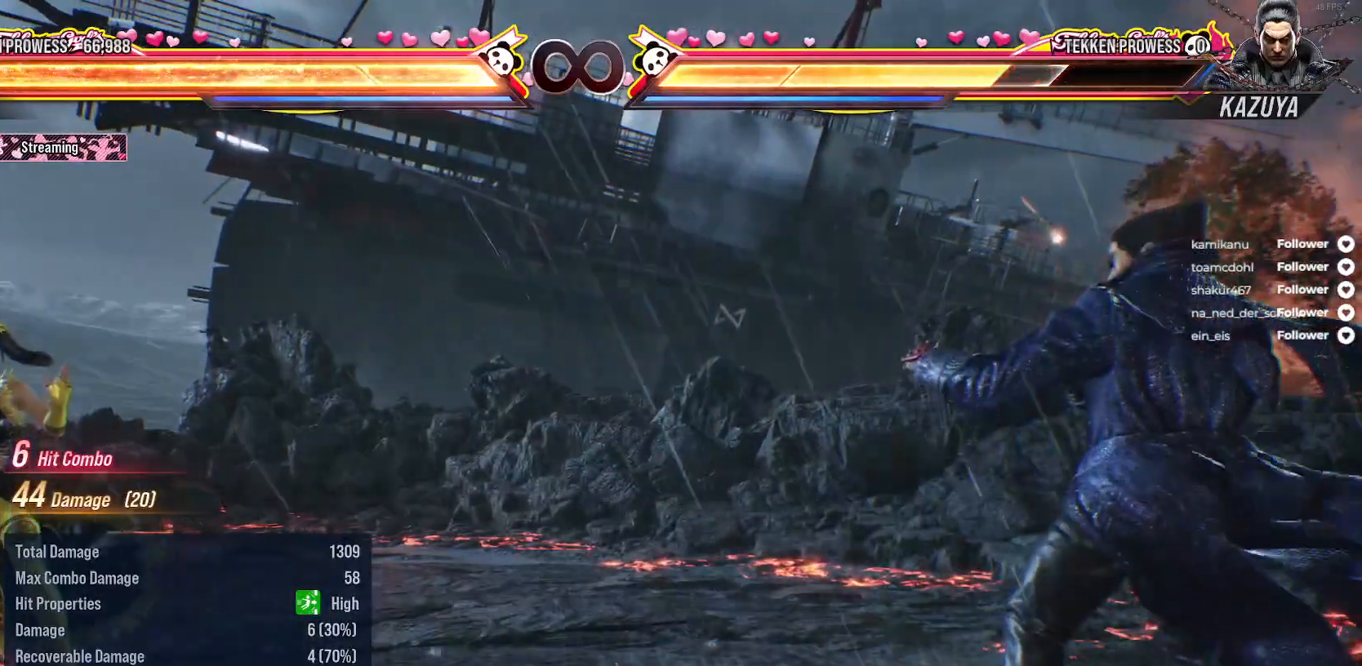
{"buttons": [], "right_stick": "center", "events": []}
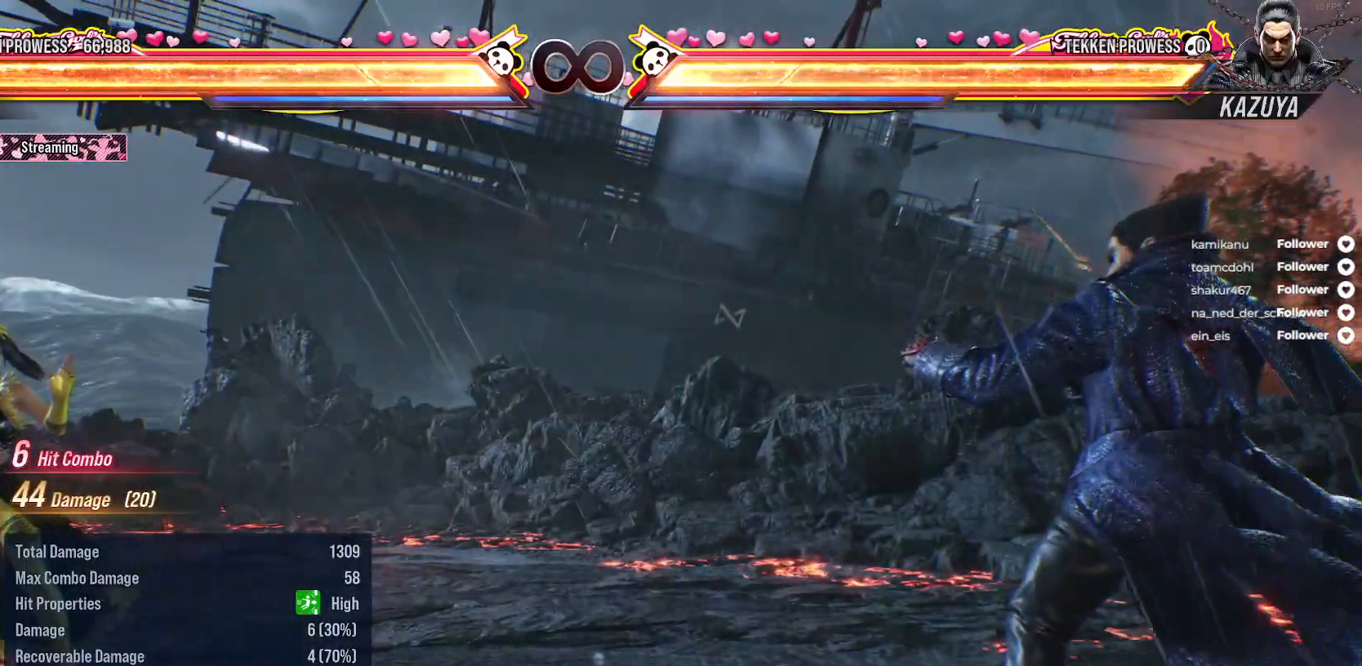
{"buttons": ["SELECT"], "right_stick": "center", "events": [[367, "A", "down"], [367, "SELECT", "down"], [500, "A", "up"]]}
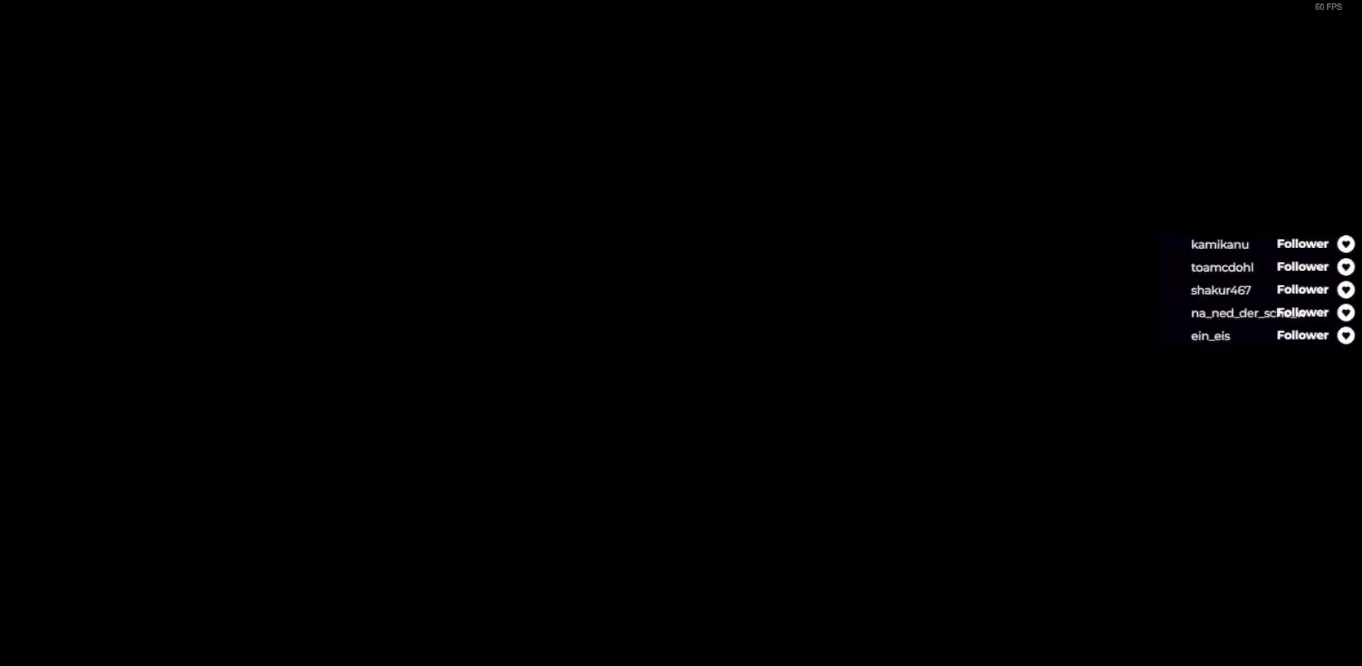
{"buttons": [], "right_stick": "center", "events": [[33, "SELECT", "up"]]}
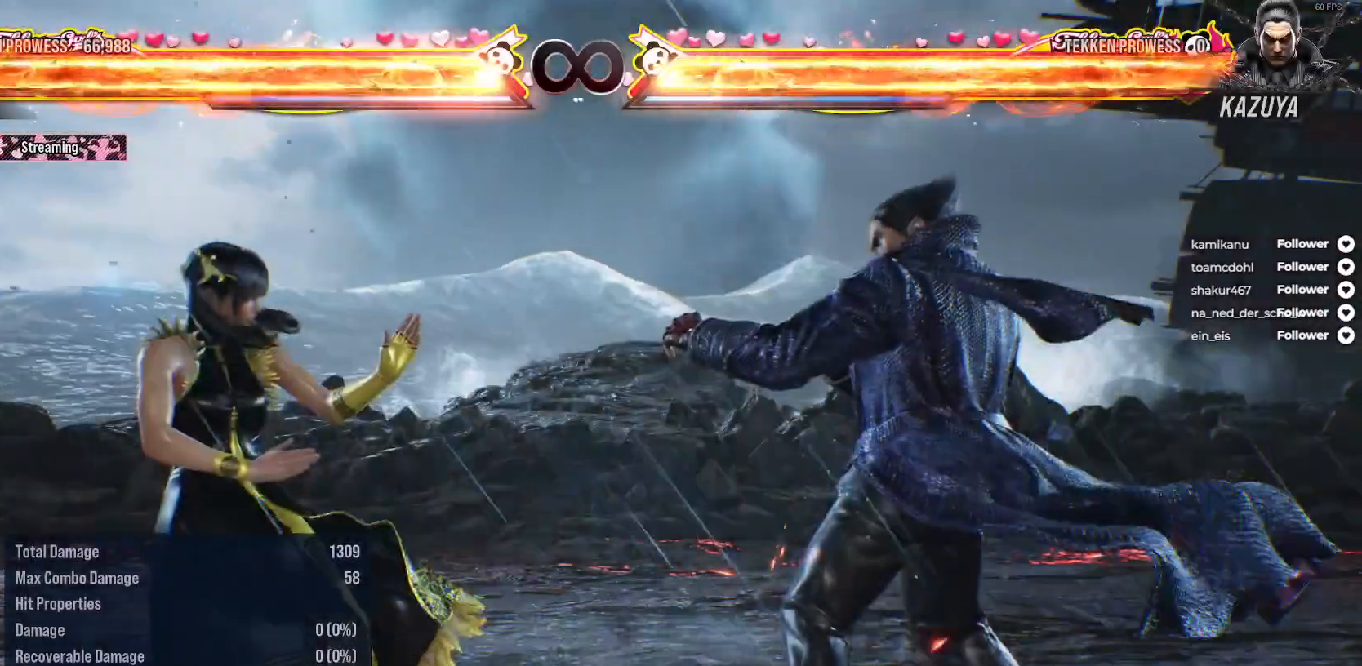
{"buttons": [], "right_stick": "center", "events": []}
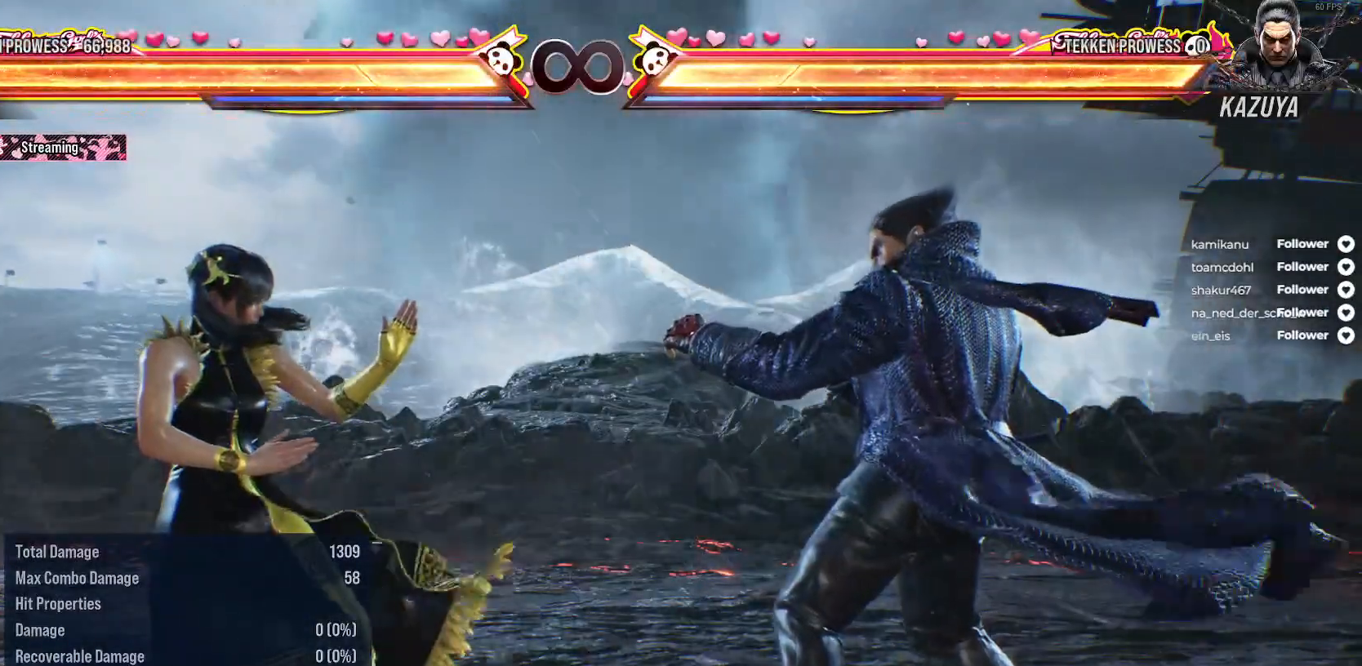
{"buttons": ["L2", "DPAD_LEFT"], "right_stick": "center", "events": [[433, "DPAD_LEFT", "down"], [483, "L2", "down"]]}
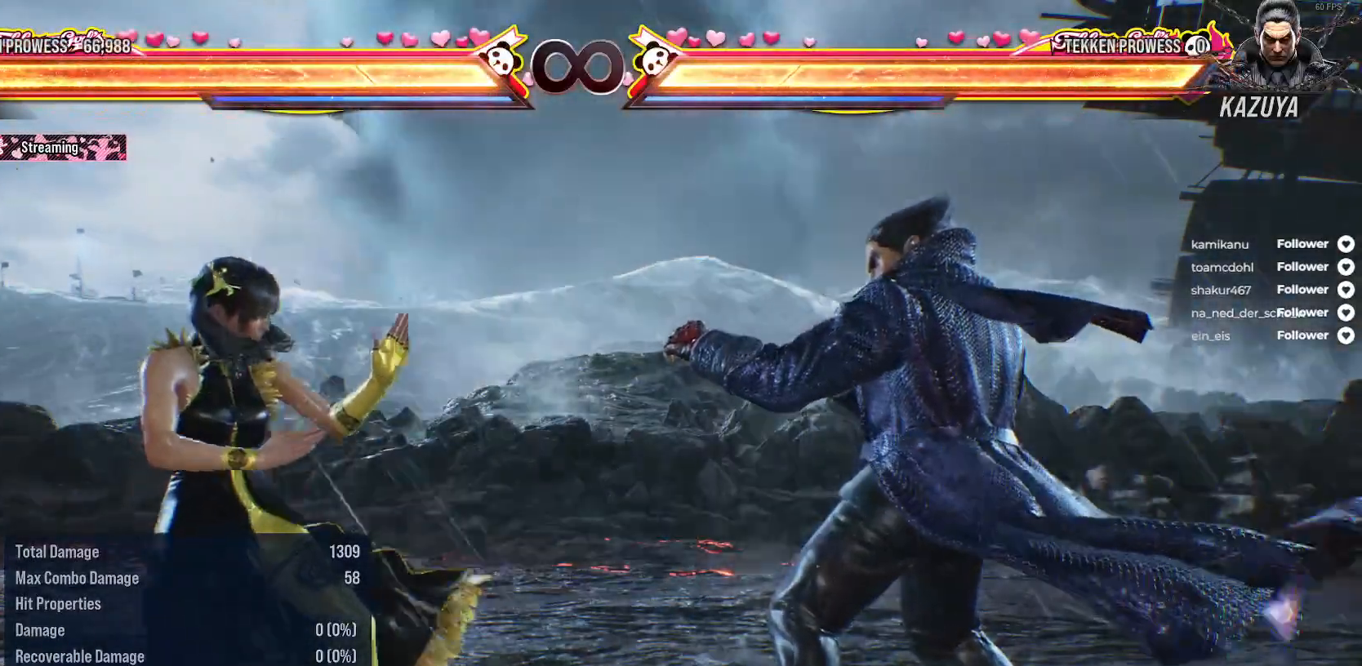
{"buttons": [], "right_stick": "center", "events": [[183, "L2", "up"], [383, "DPAD_LEFT", "up"]]}
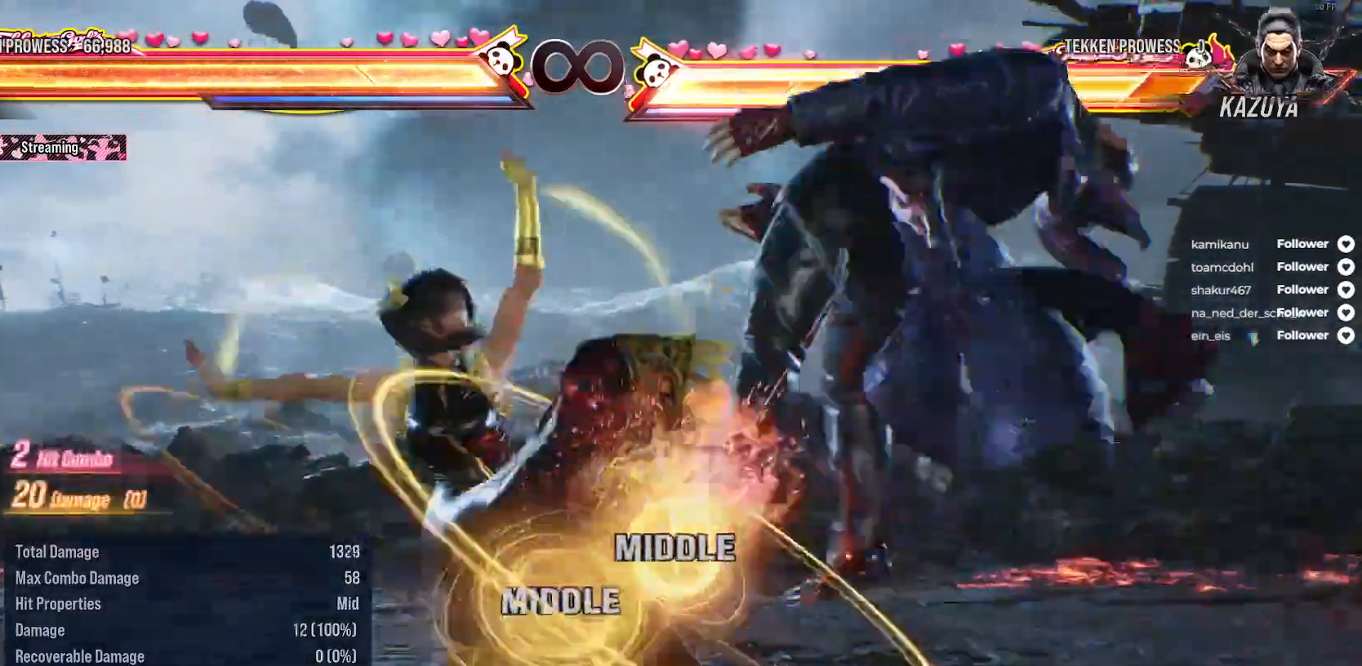
{"buttons": ["X"], "right_stick": "center", "events": [[250, "DPAD_RIGHT", "down"], [317, "A", "down"], [417, "A", "up"], [467, "DPAD_RIGHT", "up"], [500, "X", "down"]]}
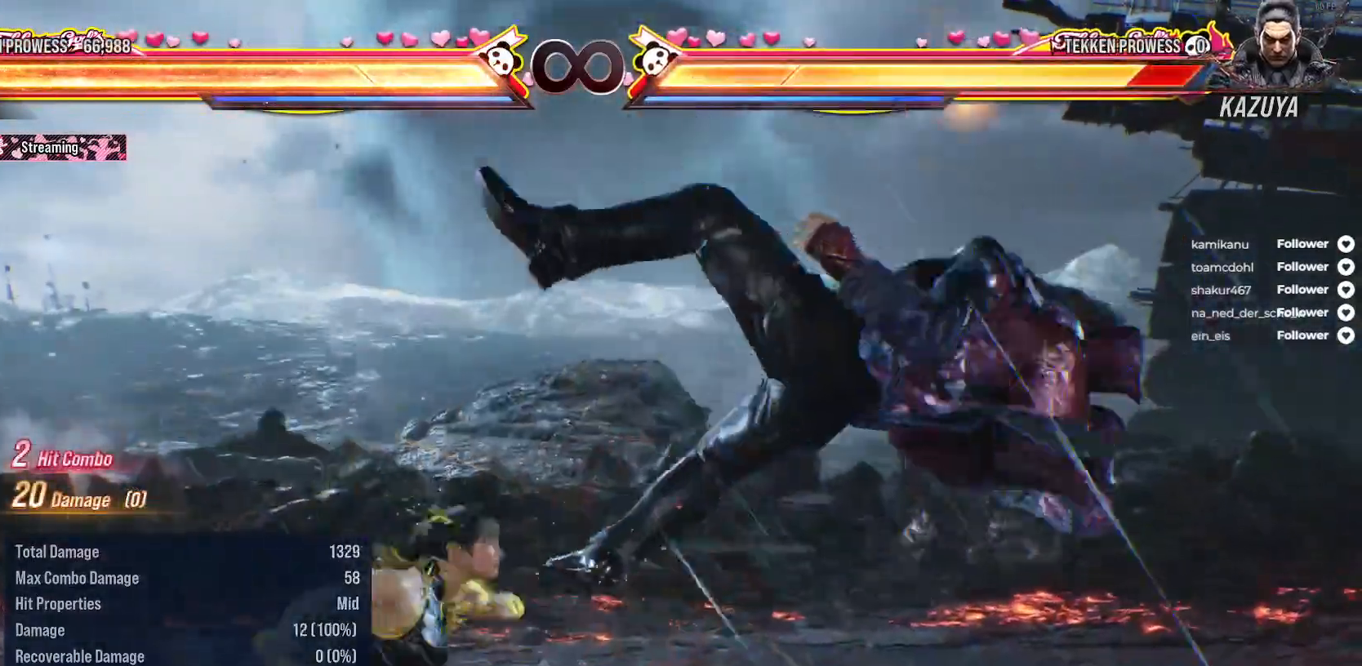
{"buttons": [], "right_stick": "center", "events": [[67, "X", "up"], [133, "X", "down"], [217, "X", "up"], [300, "X", "down"], [383, "X", "up"]]}
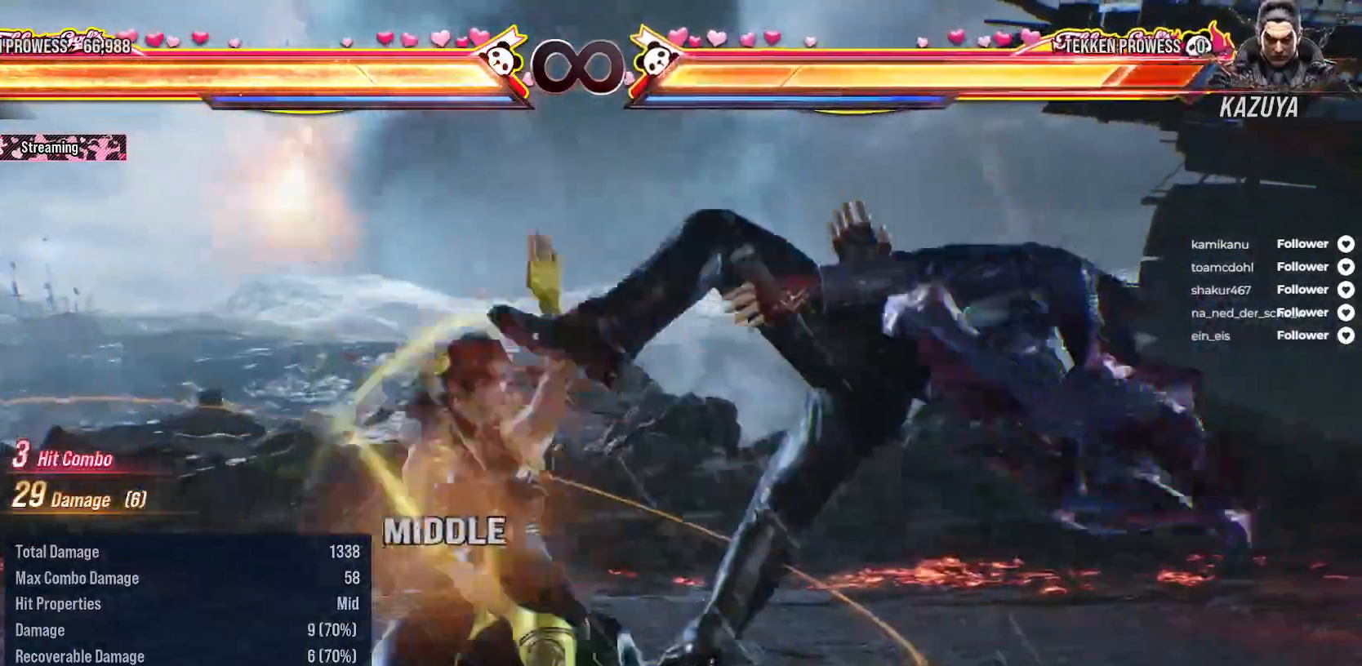
{"buttons": ["Y"], "right_stick": "center", "events": [[300, "X", "down"], [400, "X", "up"], [467, "Y", "down"]]}
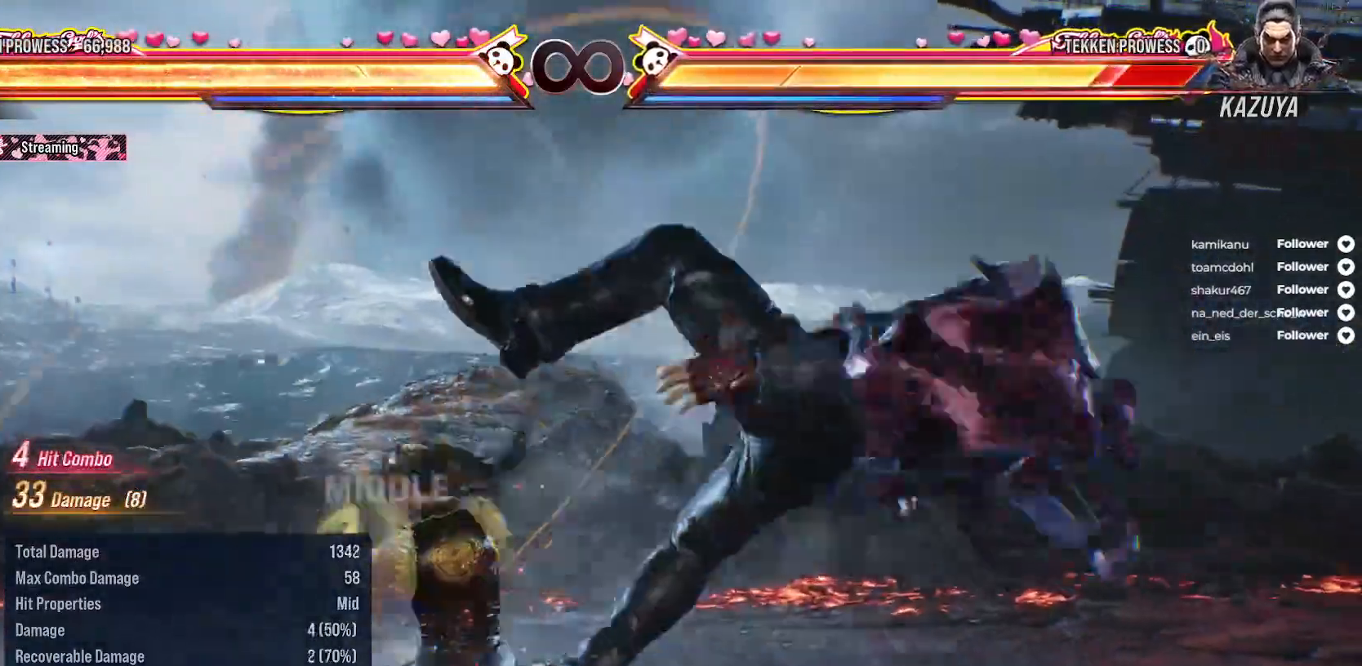
{"buttons": [], "right_stick": "center", "events": [[83, "Y", "up"], [117, "Y", "down"], [217, "Y", "up"], [283, "Y", "down"], [383, "Y", "up"]]}
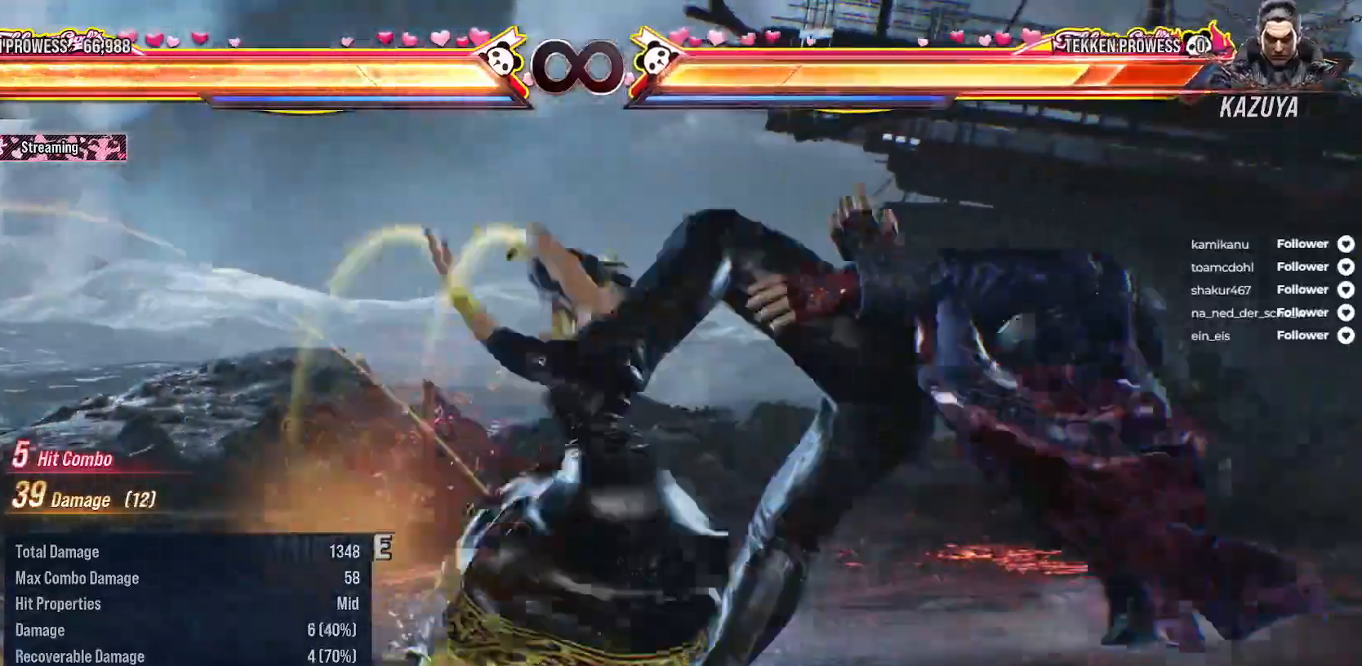
{"buttons": [], "right_stick": "center", "events": [[17, "DPAD_RIGHT", "down"], [133, "DPAD_RIGHT", "up"], [200, "DPAD_RIGHT", "down"], [300, "DPAD_RIGHT", "up"], [400, "DPAD_RIGHT", "down"], [450, "DPAD_RIGHT", "up"]]}
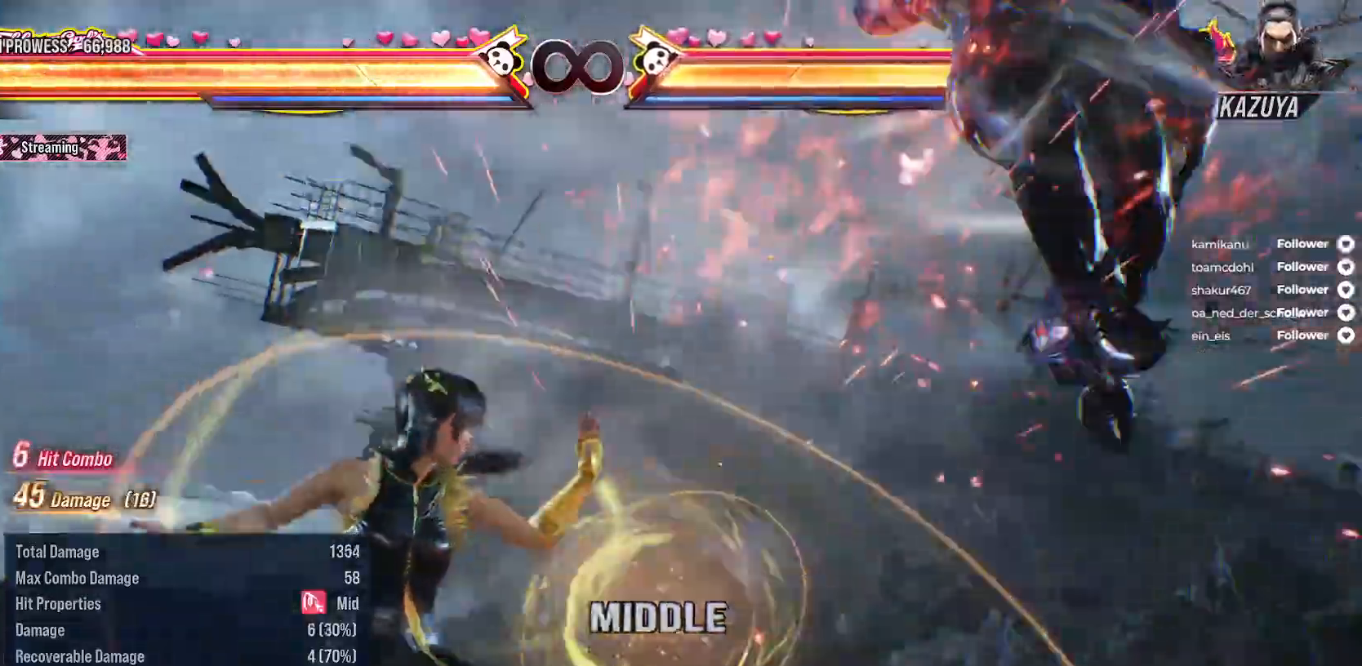
{"buttons": ["Y", "DPAD_DOWN", "DPAD_RIGHT"], "right_stick": "center", "events": [[50, "DPAD_RIGHT", "down"], [117, "DPAD_RIGHT", "up"], [183, "DPAD_RIGHT", "down"], [300, "DPAD_RIGHT", "up"], [350, "DPAD_DOWN", "down"], [367, "DPAD_RIGHT", "down"], [417, "Y", "down"]]}
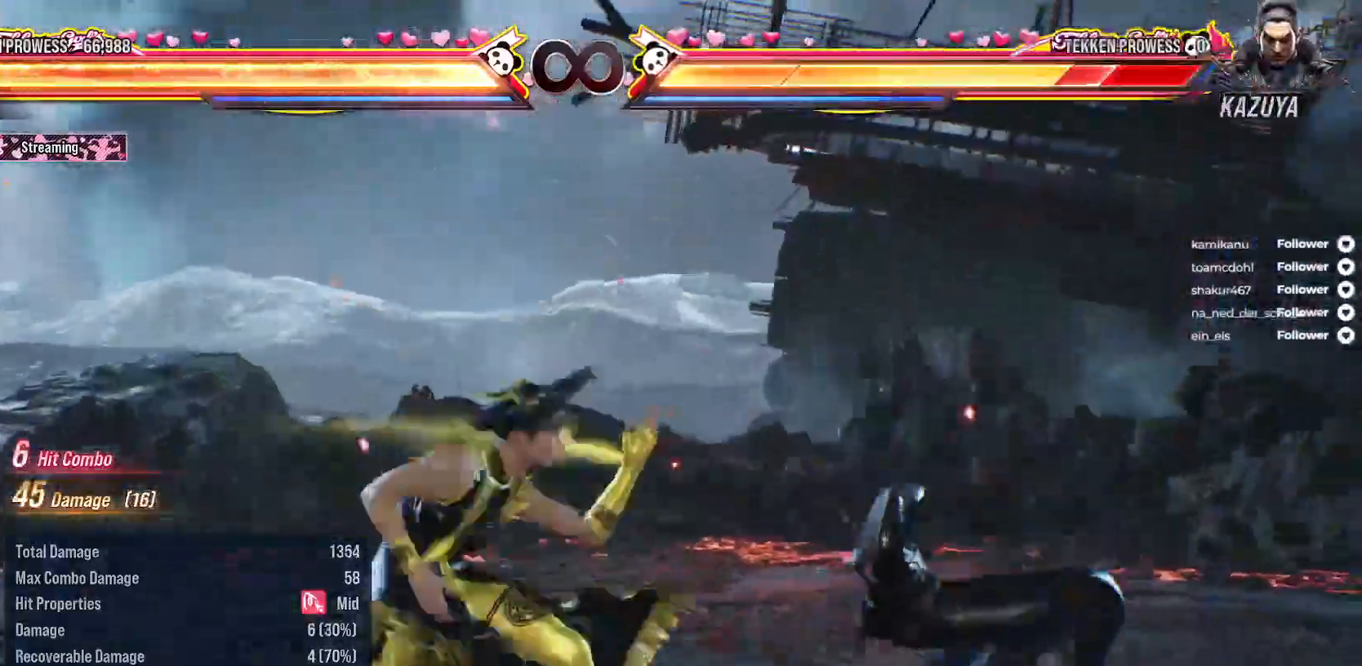
{"buttons": ["A"], "right_stick": "center", "events": [[17, "Y", "up"], [33, "DPAD_DOWN", "up"], [33, "DPAD_RIGHT", "up"], [117, "A", "down"], [200, "A", "up"], [283, "A", "down"], [367, "A", "up"], [433, "A", "down"]]}
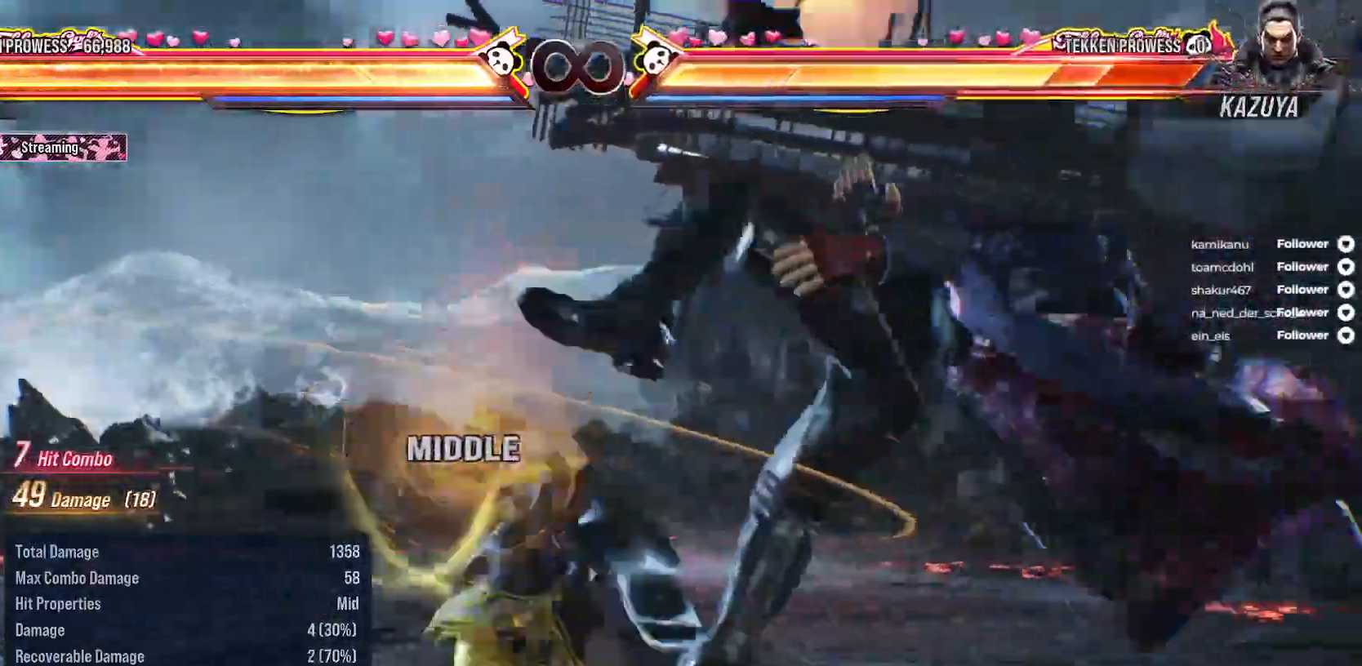
{"buttons": [], "right_stick": "center", "events": [[17, "A", "up"], [83, "A", "down"], [183, "A", "up"]]}
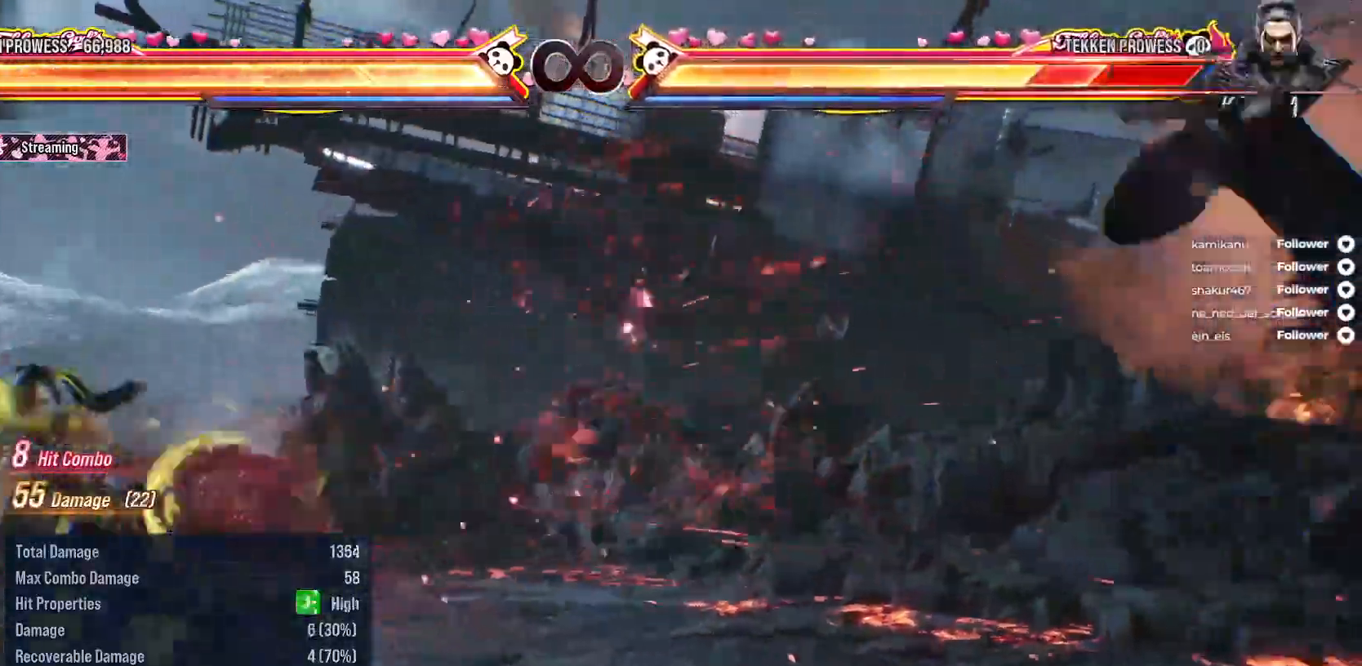
{"buttons": [], "right_stick": "center", "events": [[233, "SELECT", "down"], [283, "A", "down"], [400, "A", "up"], [417, "SELECT", "up"]]}